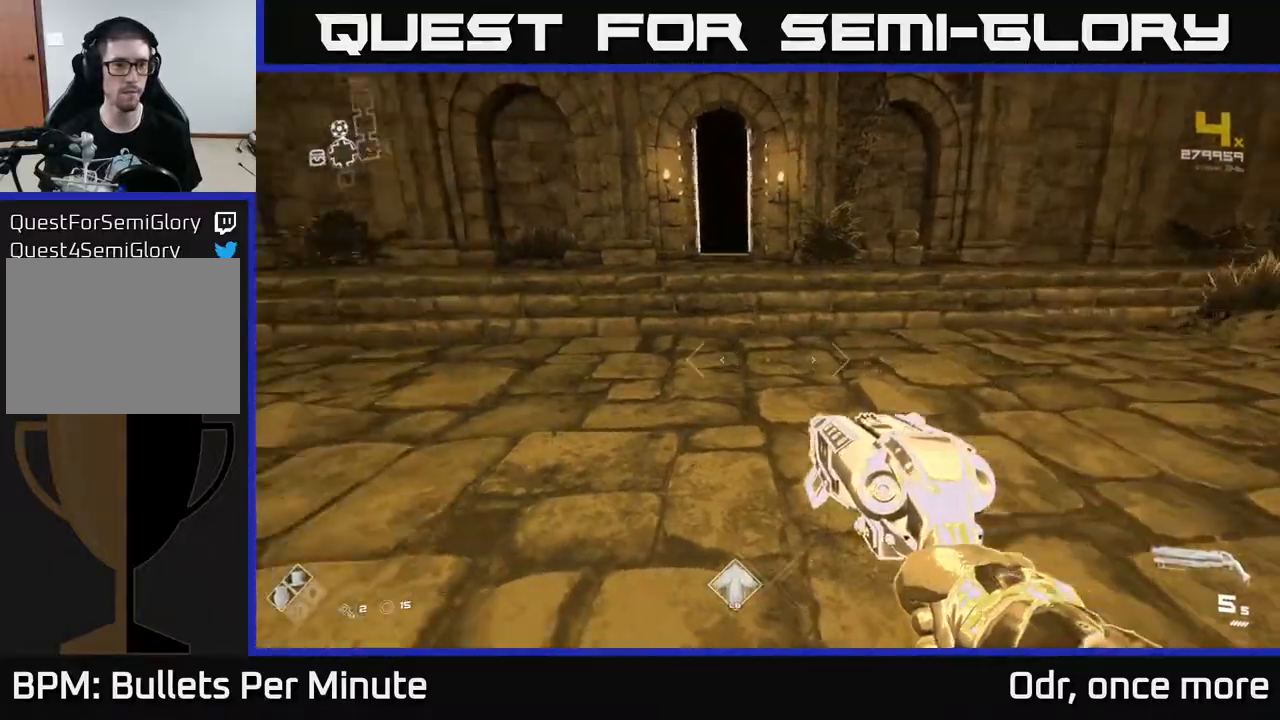
Gameplay with a controller (Xbox layout); each line is a JSON object with the inputs held at the frame after it. "events" lists button and stick changes between this image and that frame as [ms after this image, input, new state], when the widget could be followed in between.
{"buttons": [], "left_stick": "up-left", "right_stick": "left", "events": [[83, "left_stick", "down-left"], [383, "left_stick", "left"], [483, "left_stick", "up-left"]]}
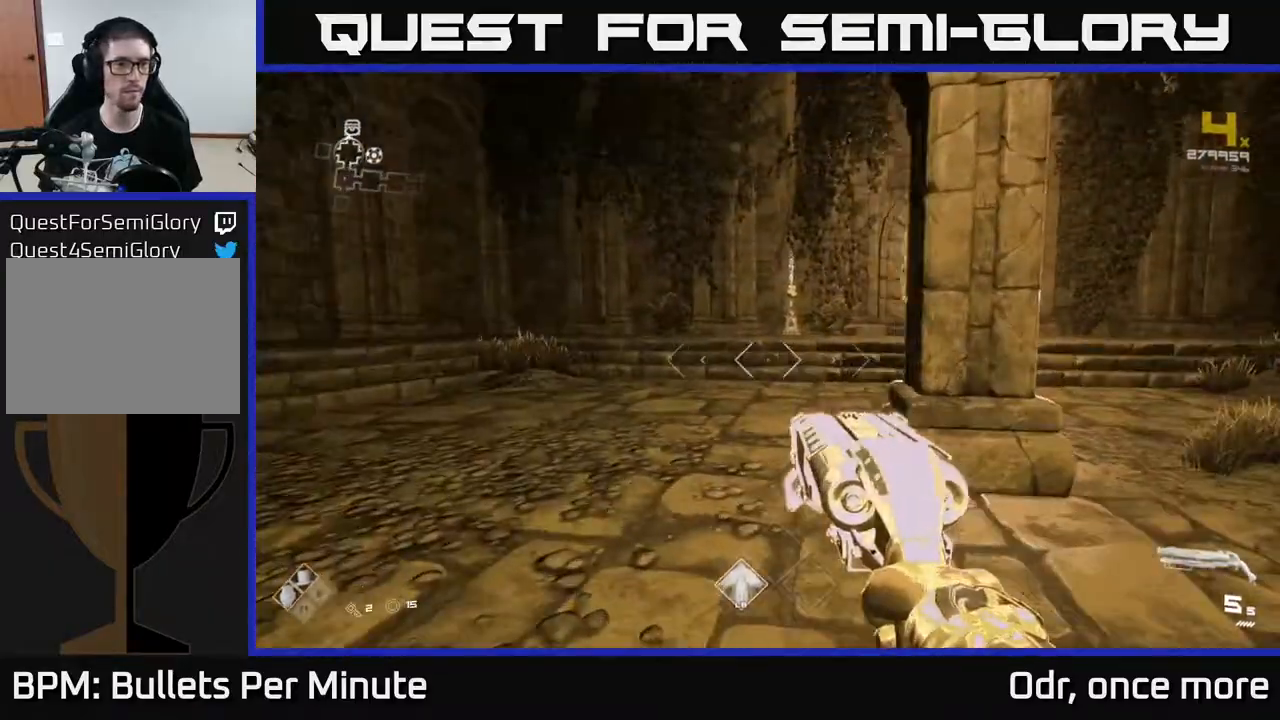
{"buttons": ["L1"], "left_stick": "up-right", "right_stick": "center", "events": [[17, "right_stick", "center"], [33, "L1", "down"], [50, "left_stick", "up"], [250, "right_stick", "right"], [300, "left_stick", "up-right"], [400, "right_stick", "center"]]}
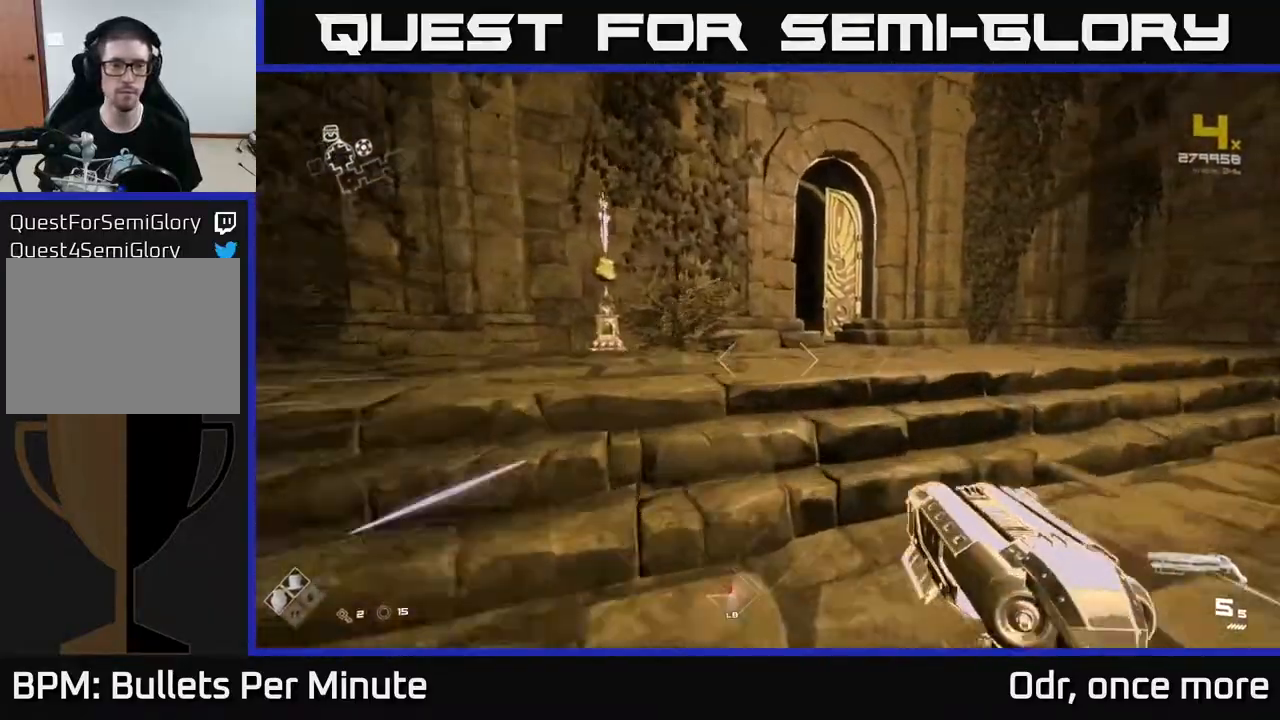
{"buttons": ["L1"], "left_stick": "up", "right_stick": "center", "events": [[133, "left_stick", "up"], [400, "right_stick", "left"], [483, "right_stick", "center"]]}
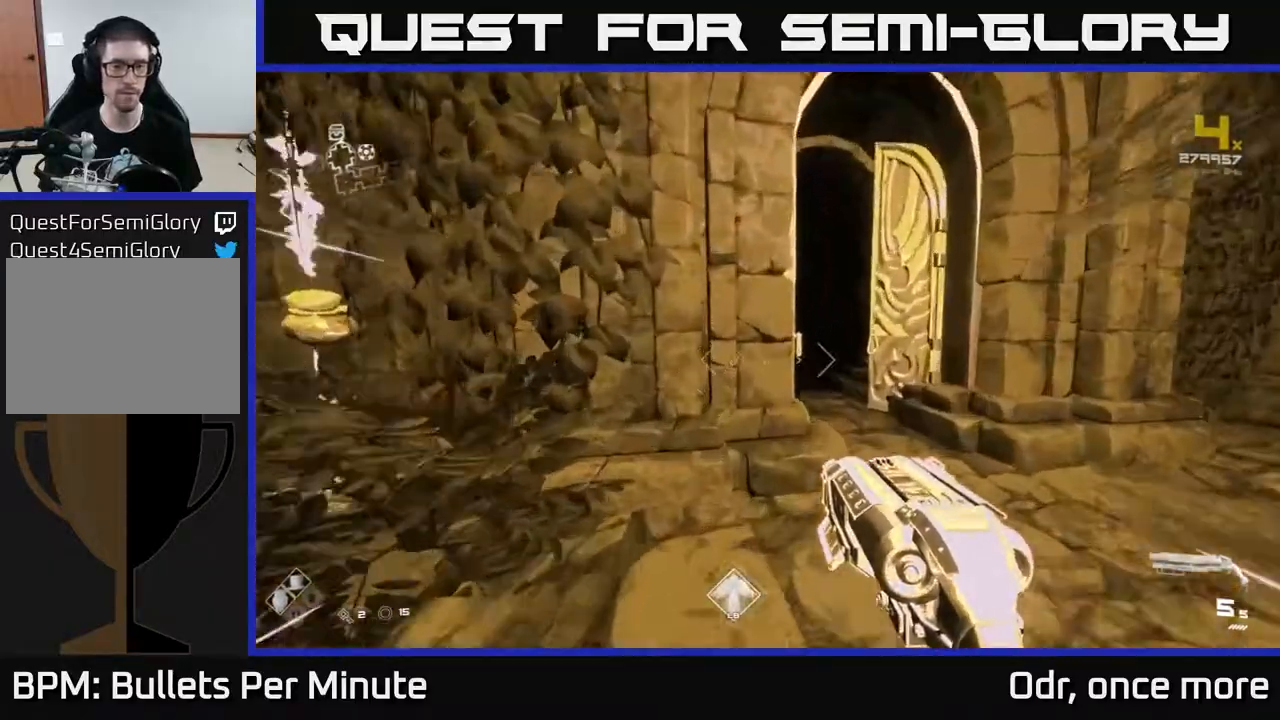
{"buttons": ["L1"], "left_stick": "up", "right_stick": "center", "events": [[83, "left_stick", "up-right"], [283, "left_stick", "up"], [350, "right_stick", "left"], [433, "right_stick", "center"]]}
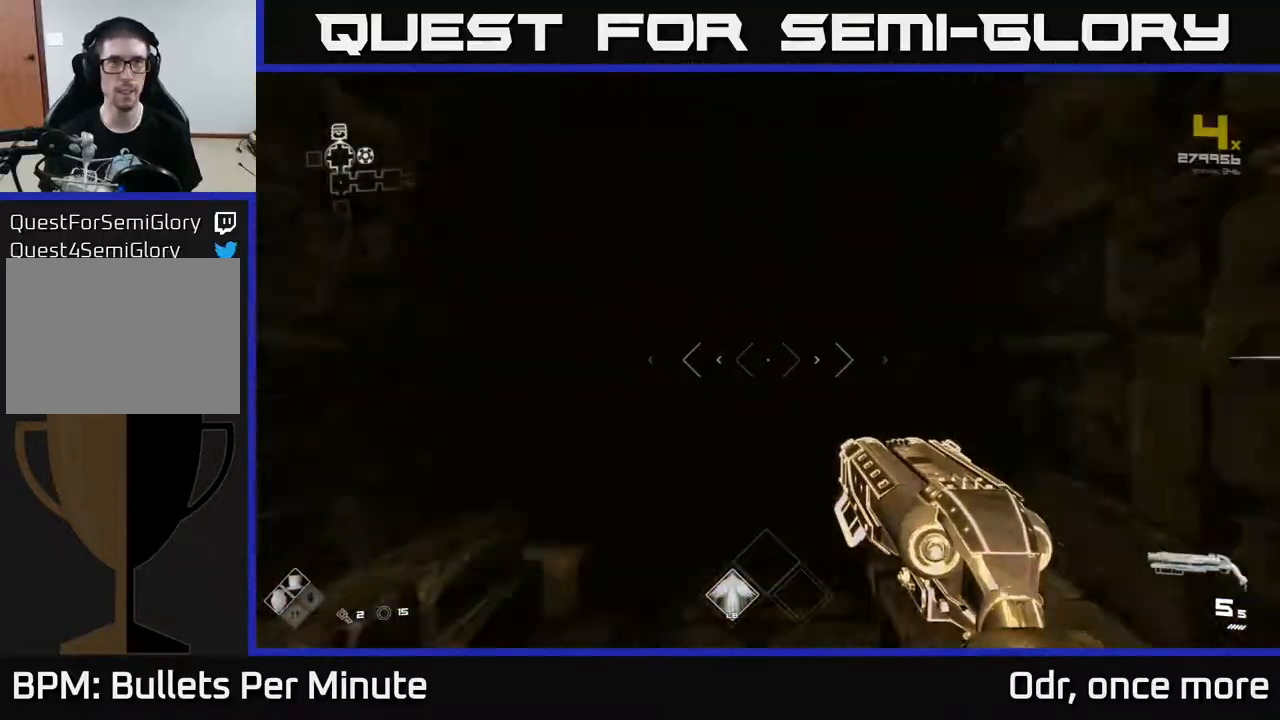
{"buttons": ["L1"], "left_stick": "up", "right_stick": "center", "events": []}
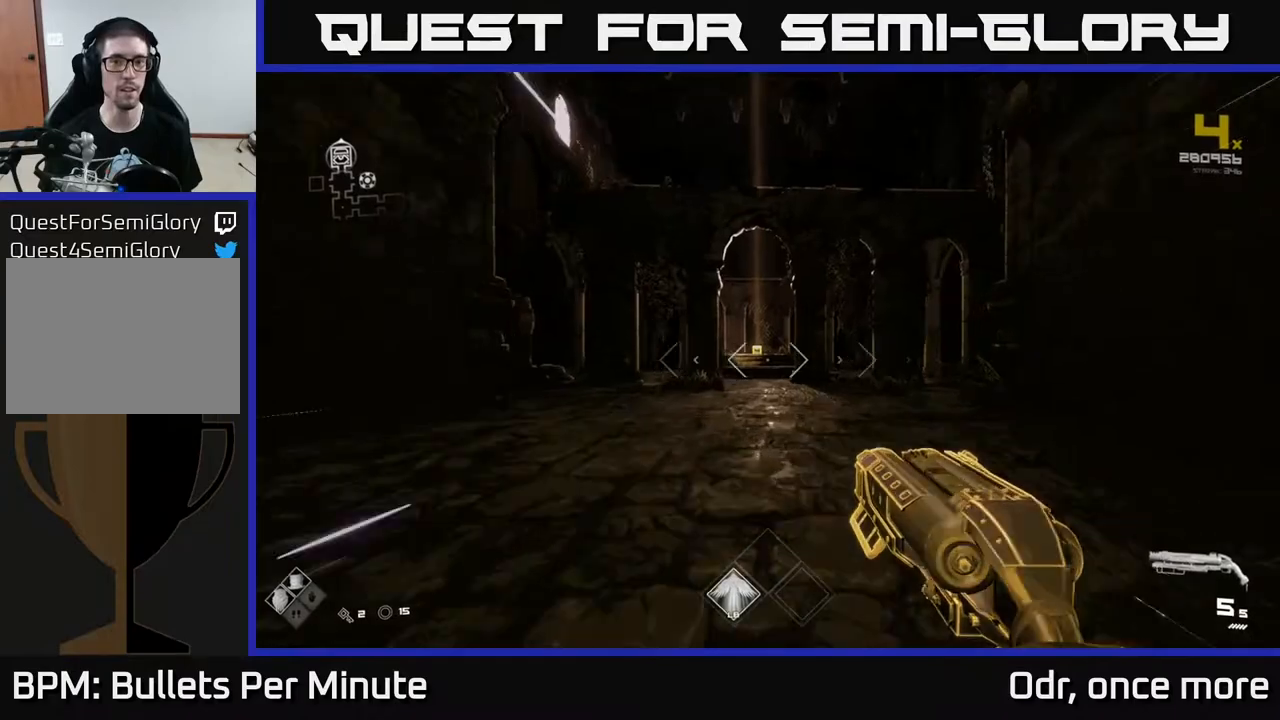
{"buttons": ["L1"], "left_stick": "up", "right_stick": "down-left", "events": [[500, "right_stick", "down-left"]]}
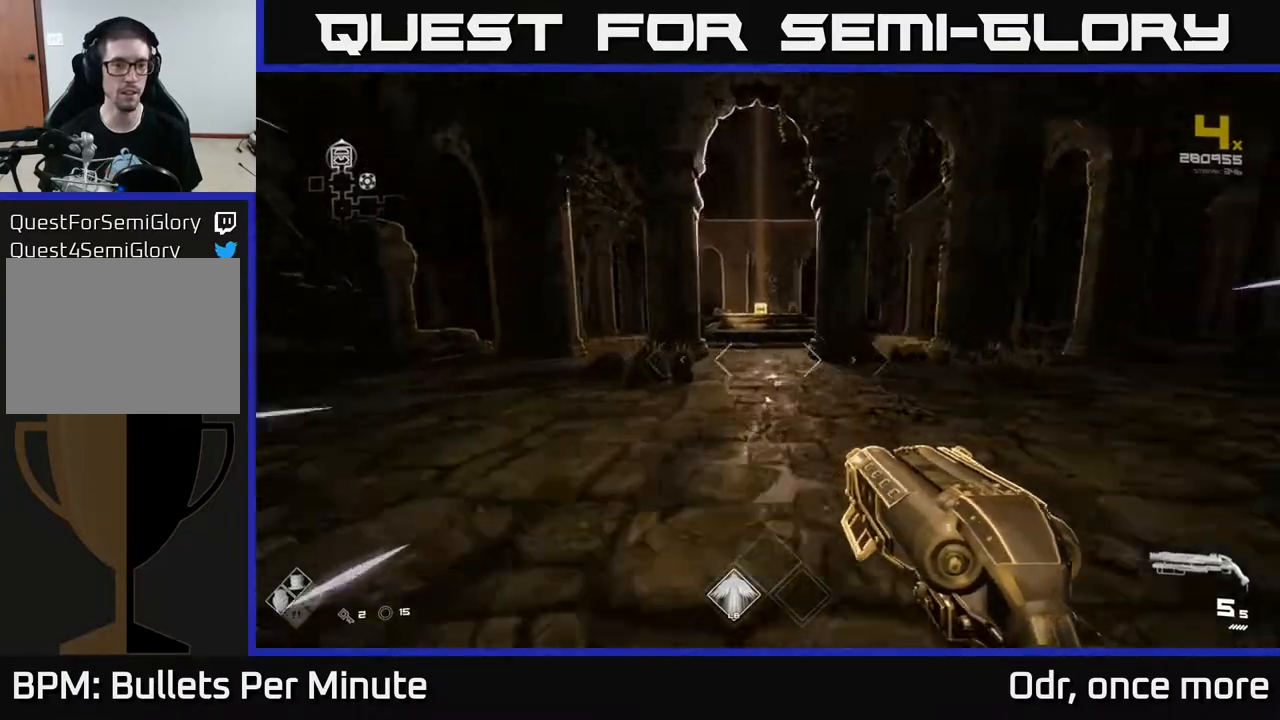
{"buttons": ["L1"], "left_stick": "up", "right_stick": "center", "events": [[100, "right_stick", "center"]]}
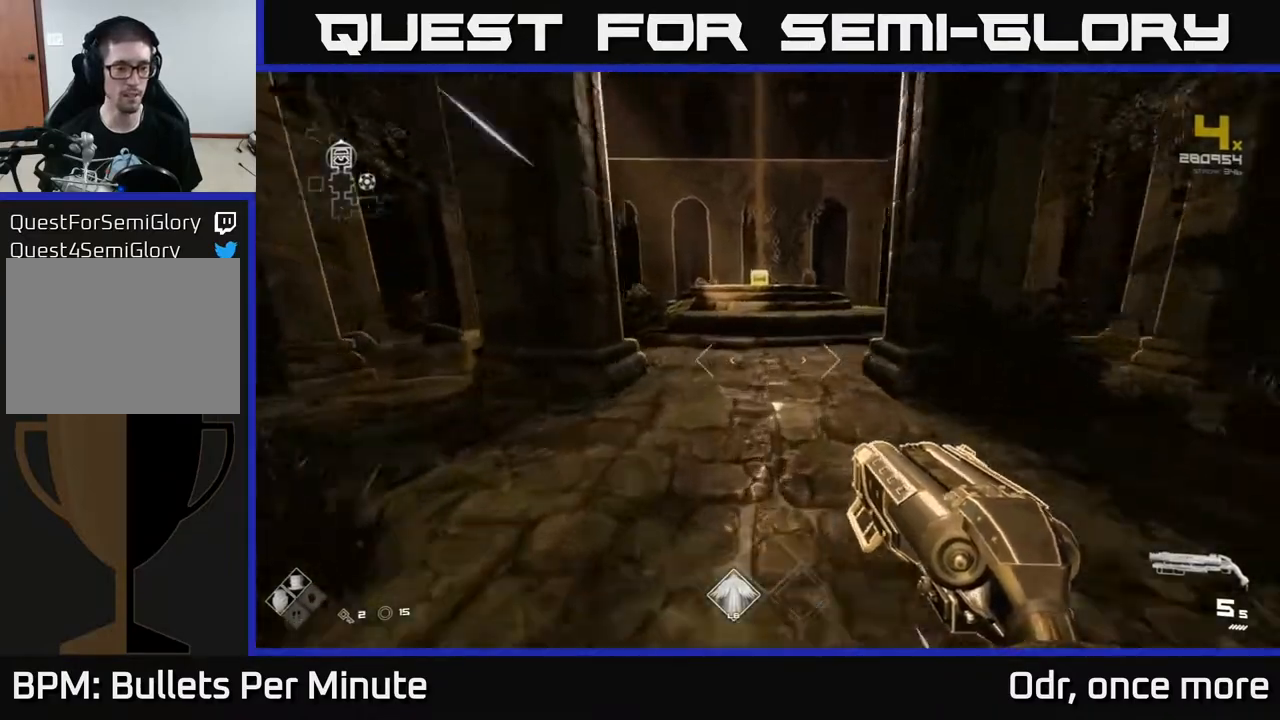
{"buttons": ["L1"], "left_stick": "up", "right_stick": "center", "events": []}
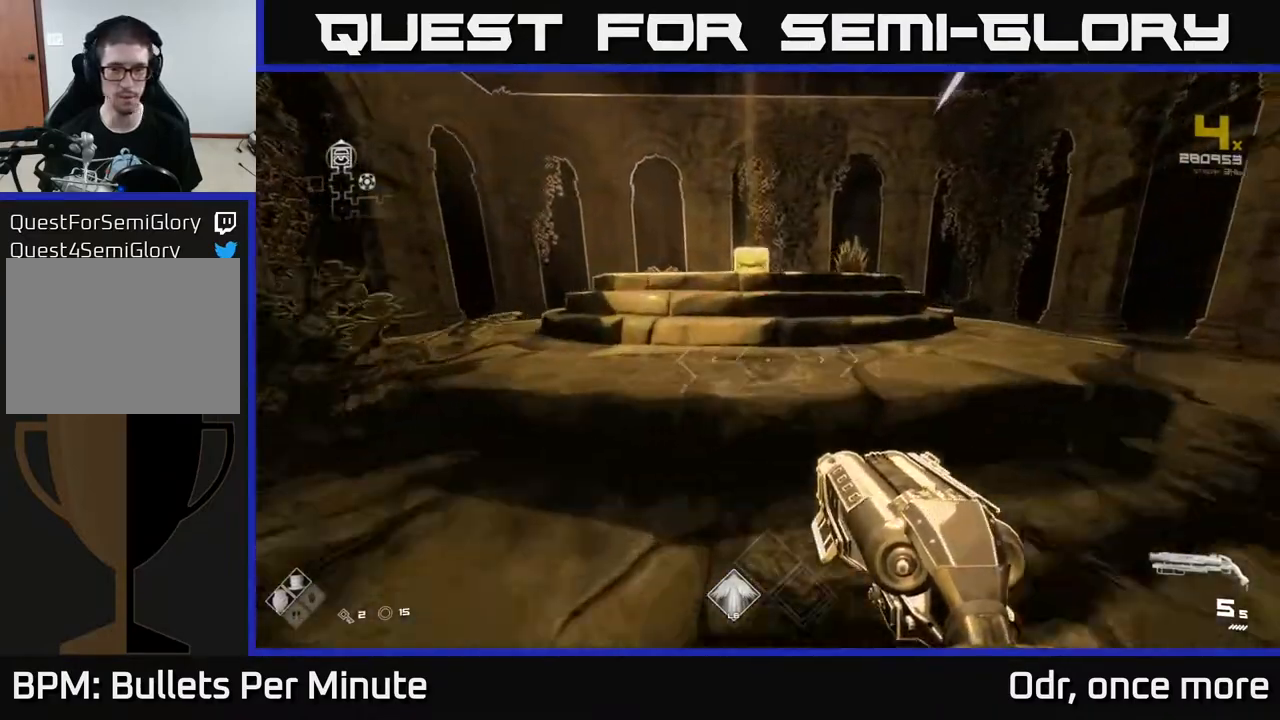
{"buttons": [], "left_stick": "up", "right_stick": "center", "events": [[183, "right_stick", "down"], [217, "L1", "up"], [317, "right_stick", "center"]]}
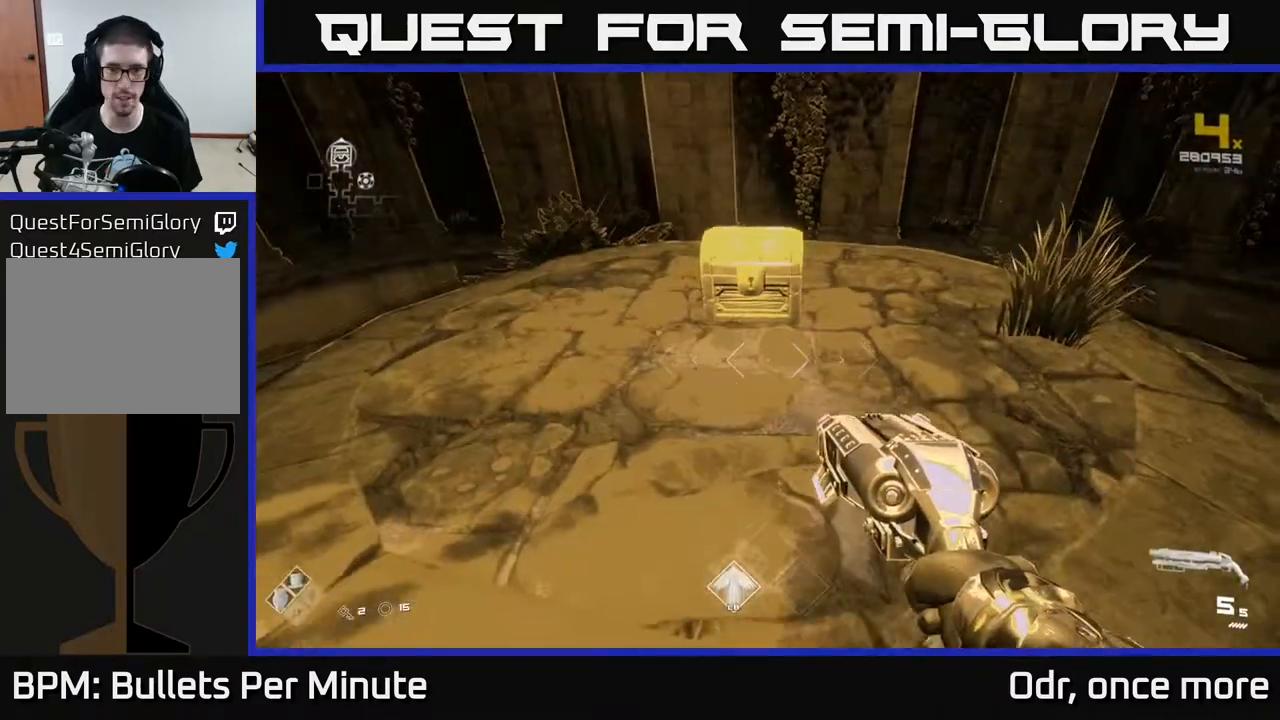
{"buttons": [], "left_stick": "center", "right_stick": "center", "events": [[17, "left_stick", "center"], [133, "left_stick", "up"], [333, "X", "down"], [367, "left_stick", "center"], [467, "X", "up"]]}
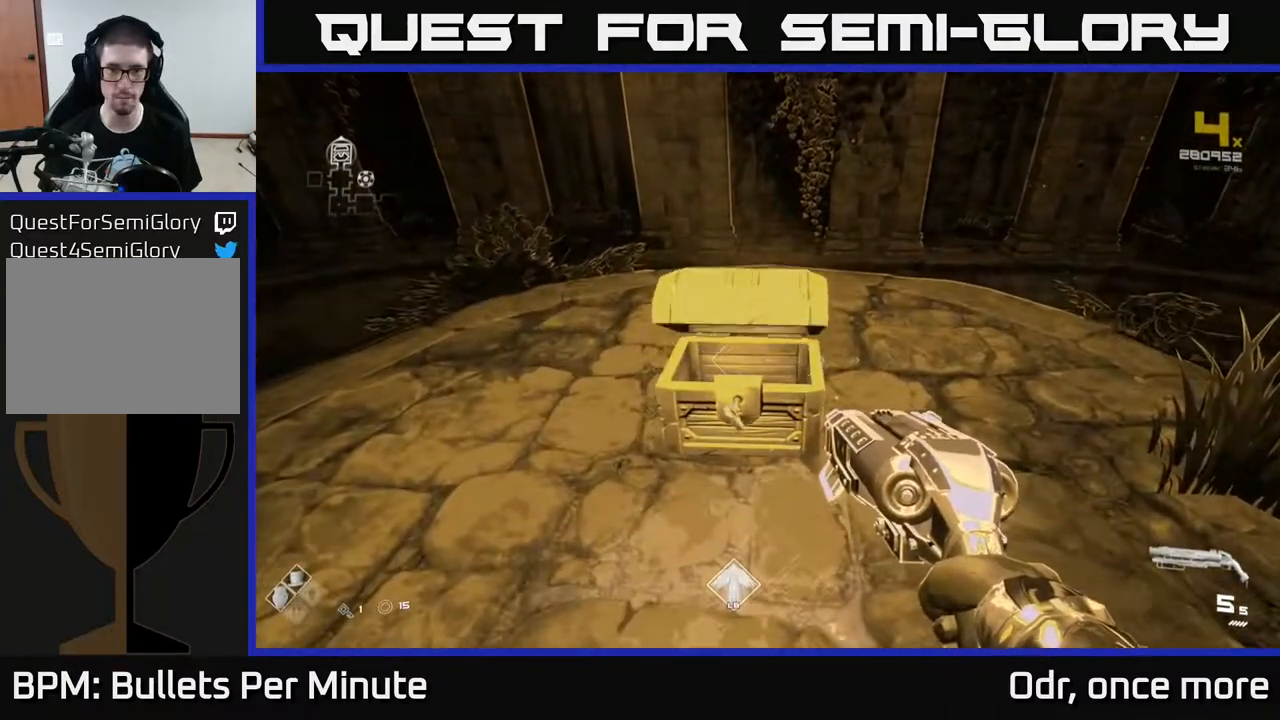
{"buttons": [], "left_stick": "center", "right_stick": "center", "events": [[383, "right_stick", "up"], [450, "right_stick", "center"]]}
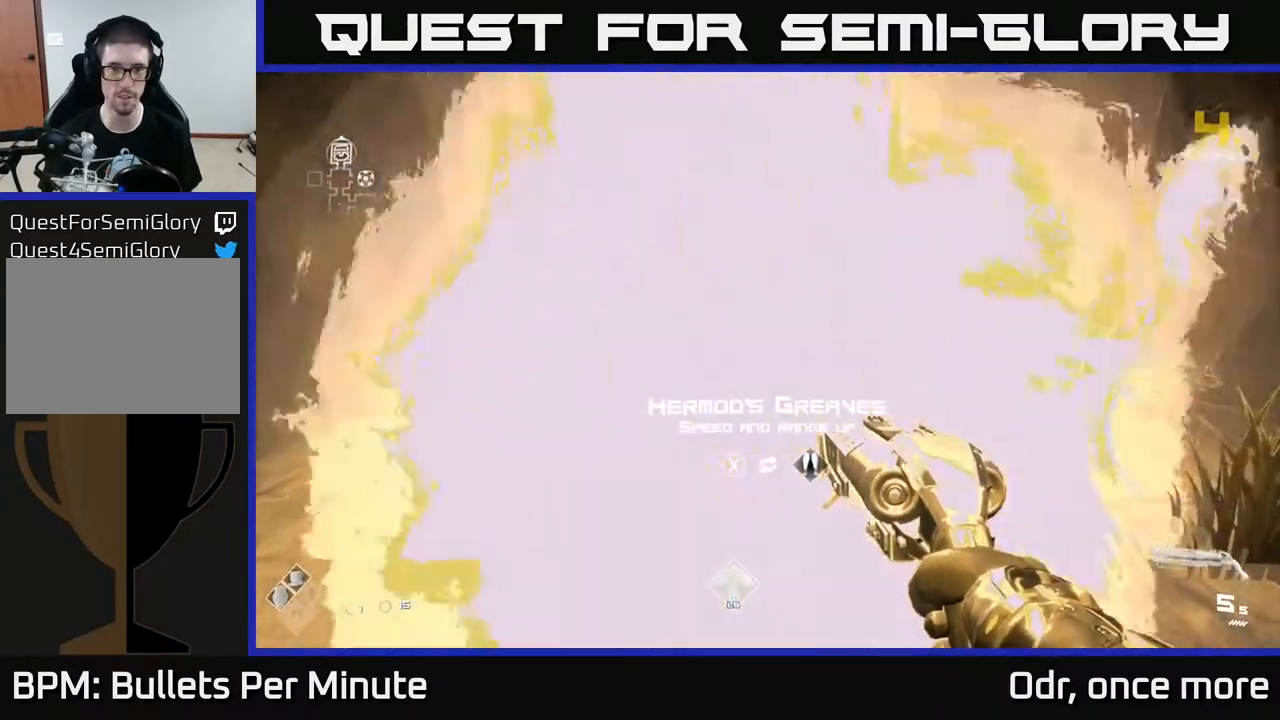
{"buttons": ["X"], "left_stick": "up", "right_stick": "center", "events": [[450, "X", "down"], [500, "left_stick", "up"]]}
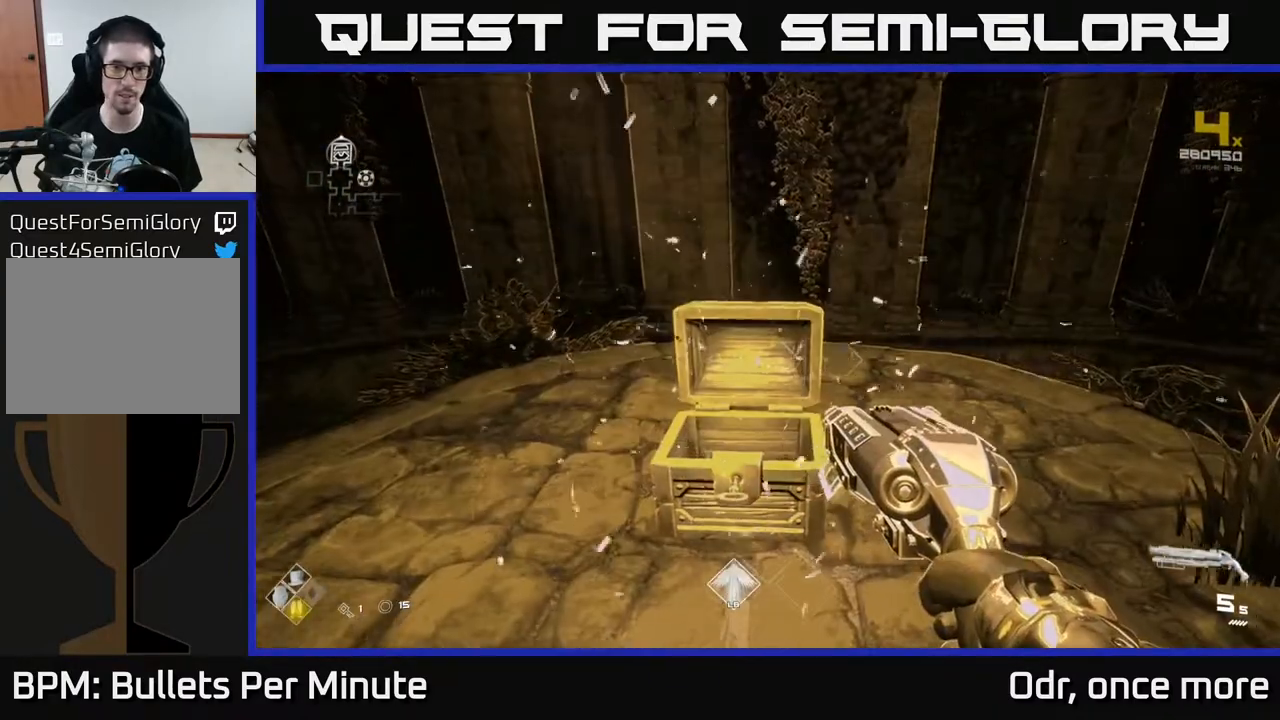
{"buttons": [], "left_stick": "down-right", "right_stick": "right", "events": [[17, "X", "up"], [183, "left_stick", "down"], [183, "right_stick", "right"], [433, "left_stick", "down-right"]]}
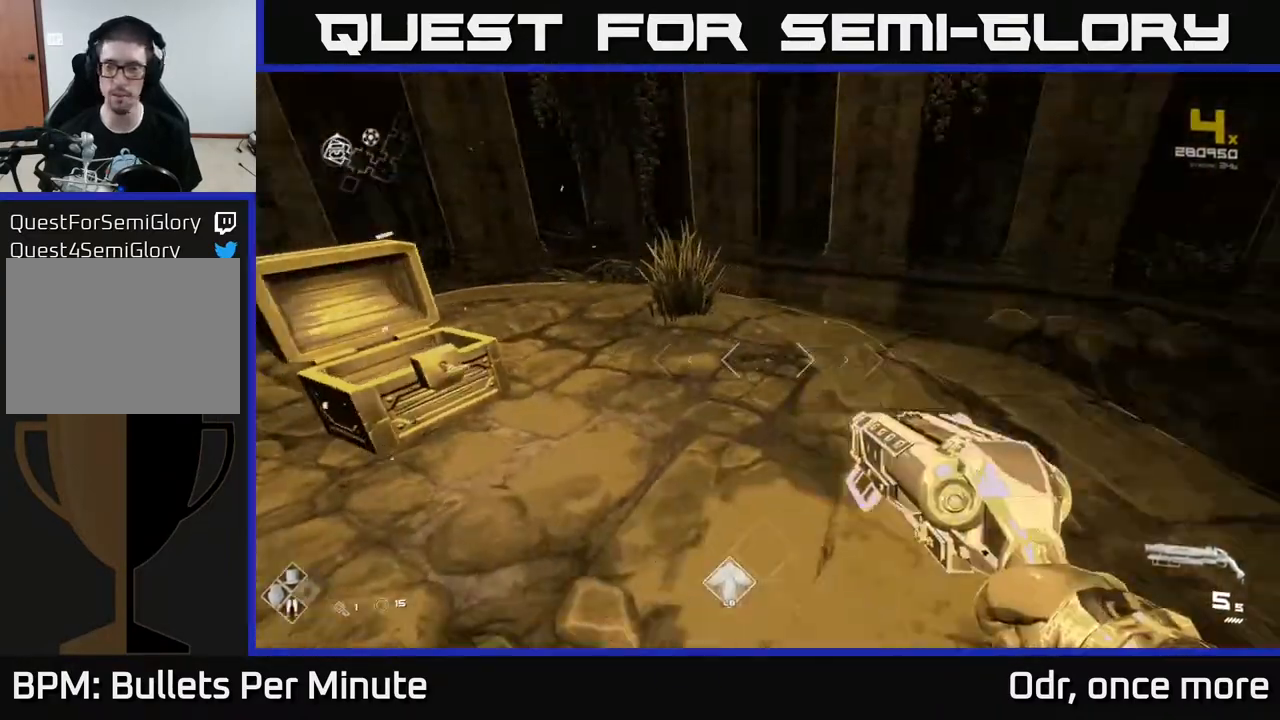
{"buttons": ["L1"], "left_stick": "up", "right_stick": "center", "events": [[133, "left_stick", "right"], [317, "left_stick", "up"], [483, "right_stick", "center"], [500, "L1", "down"]]}
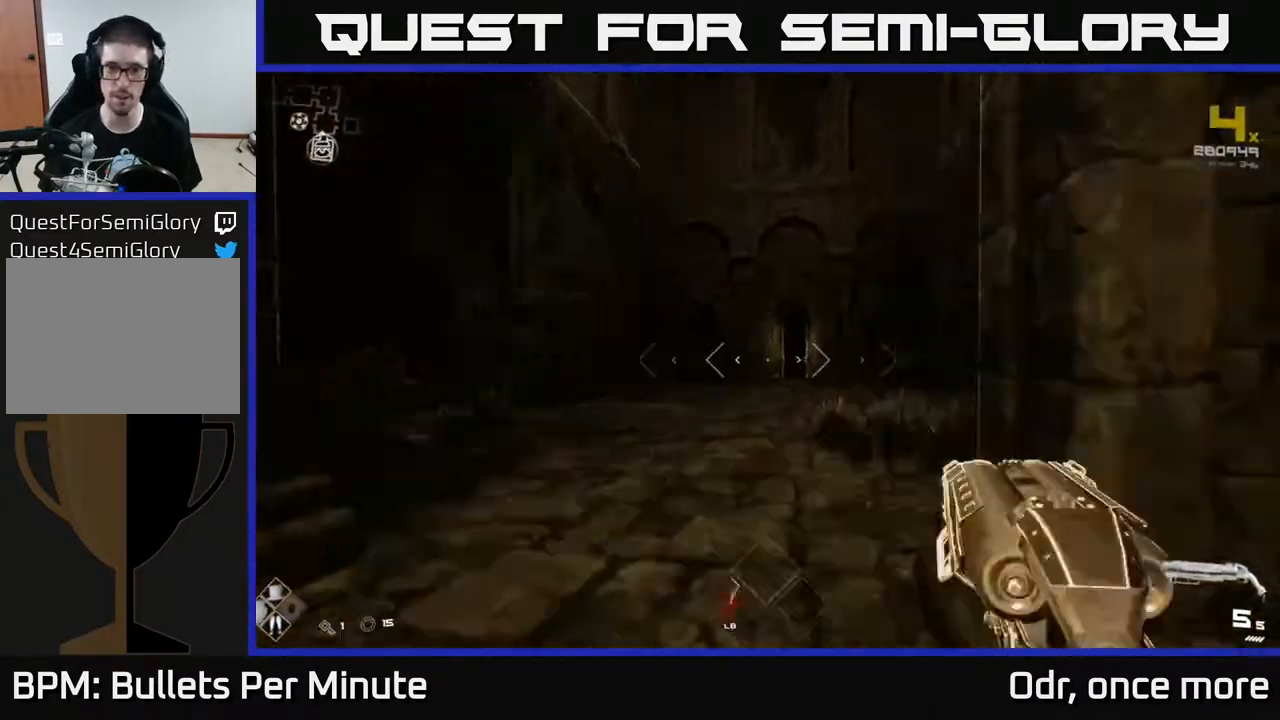
{"buttons": ["L1"], "left_stick": "up", "right_stick": "center", "events": [[233, "right_stick", "right"], [333, "right_stick", "center"]]}
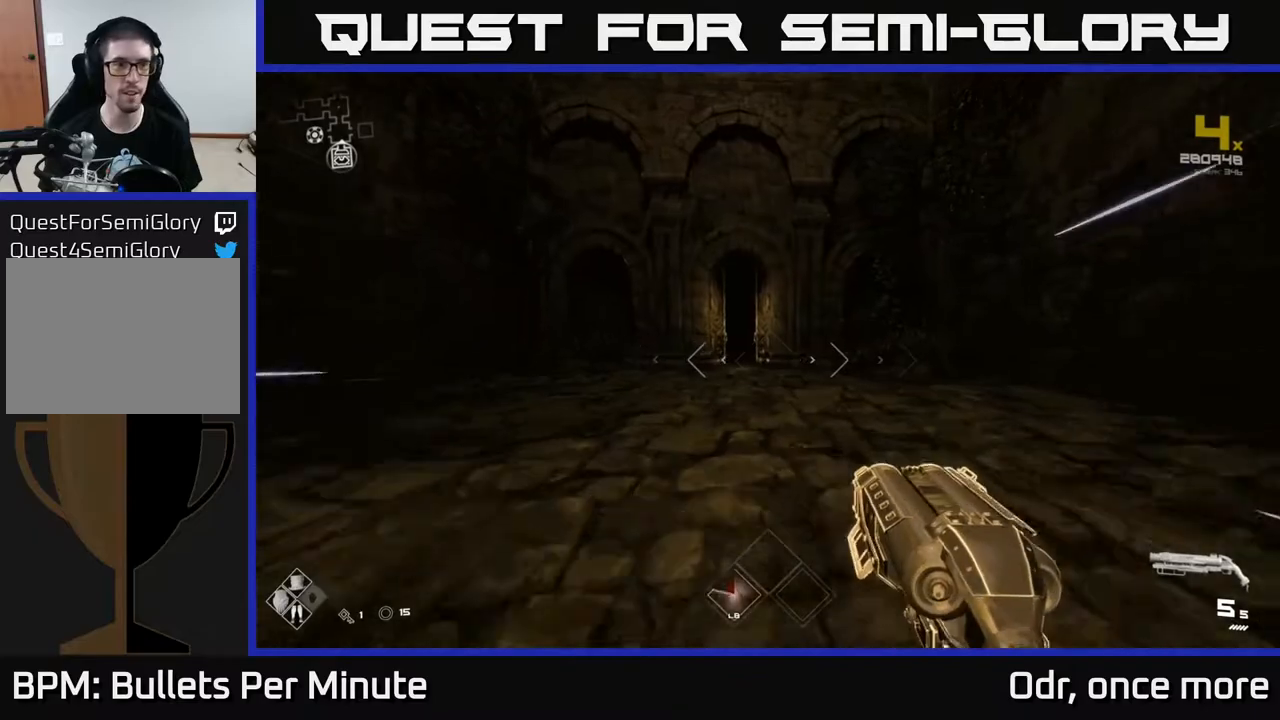
{"buttons": ["L1"], "left_stick": "up", "right_stick": "center", "events": []}
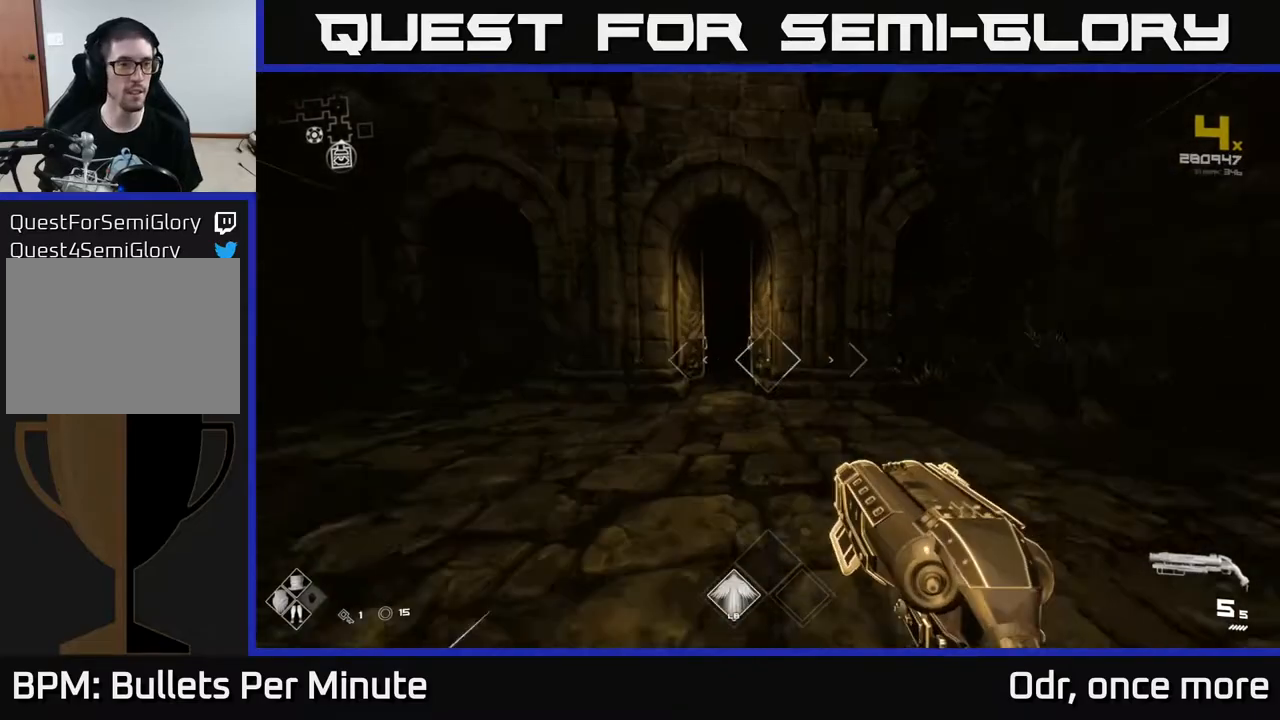
{"buttons": ["L1"], "left_stick": "up-left", "right_stick": "center", "events": [[400, "left_stick", "up-left"]]}
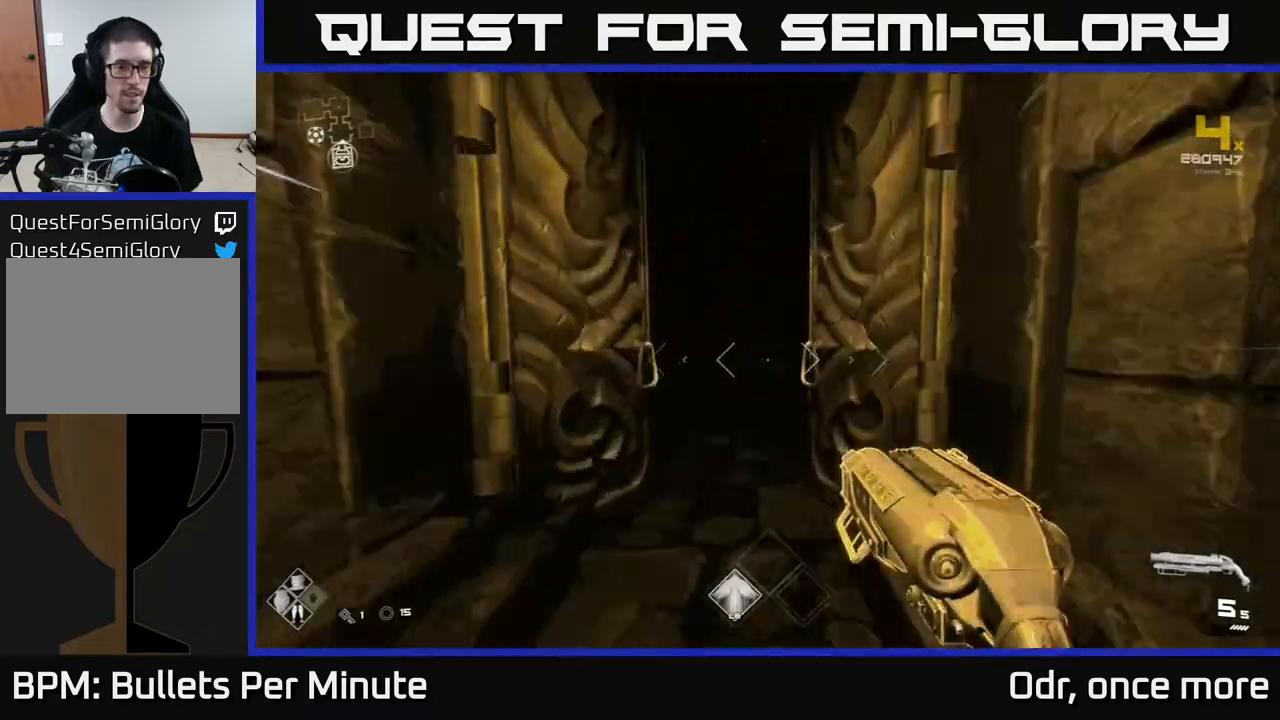
{"buttons": ["L1"], "left_stick": "up", "right_stick": "center", "events": [[67, "left_stick", "up"]]}
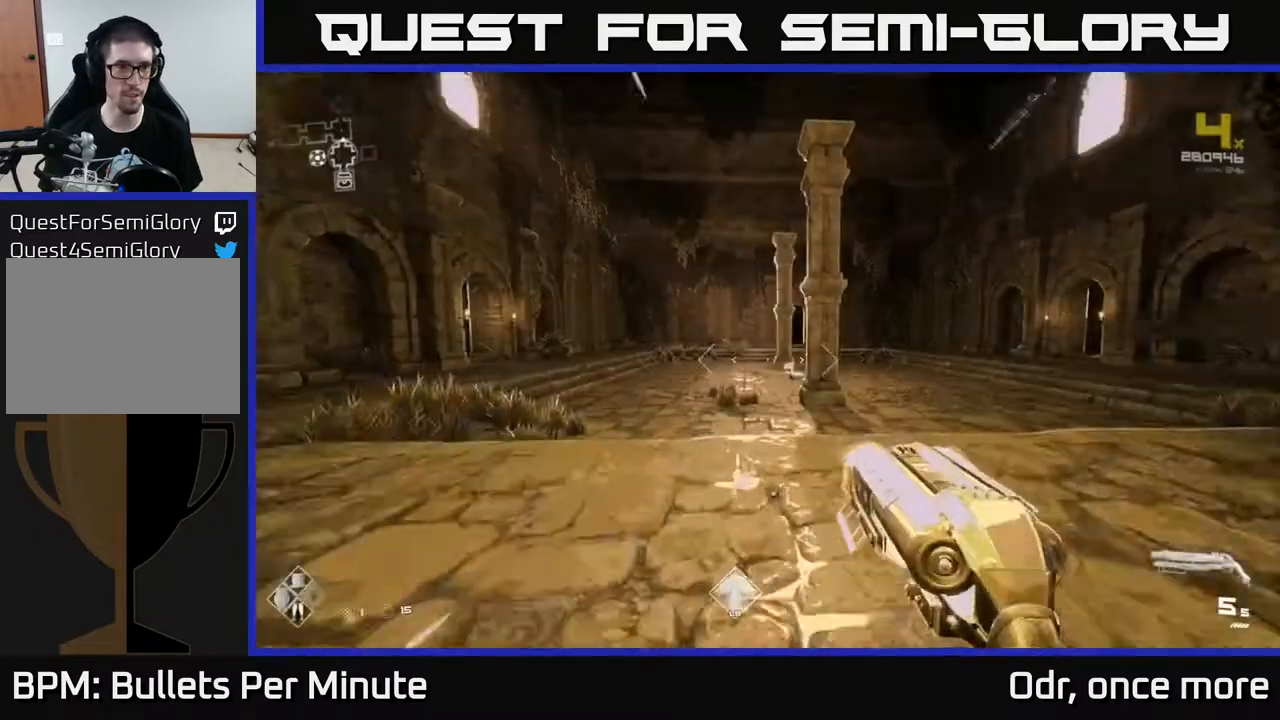
{"buttons": ["L1"], "left_stick": "up", "right_stick": "center", "events": [[267, "right_stick", "right"], [500, "right_stick", "center"]]}
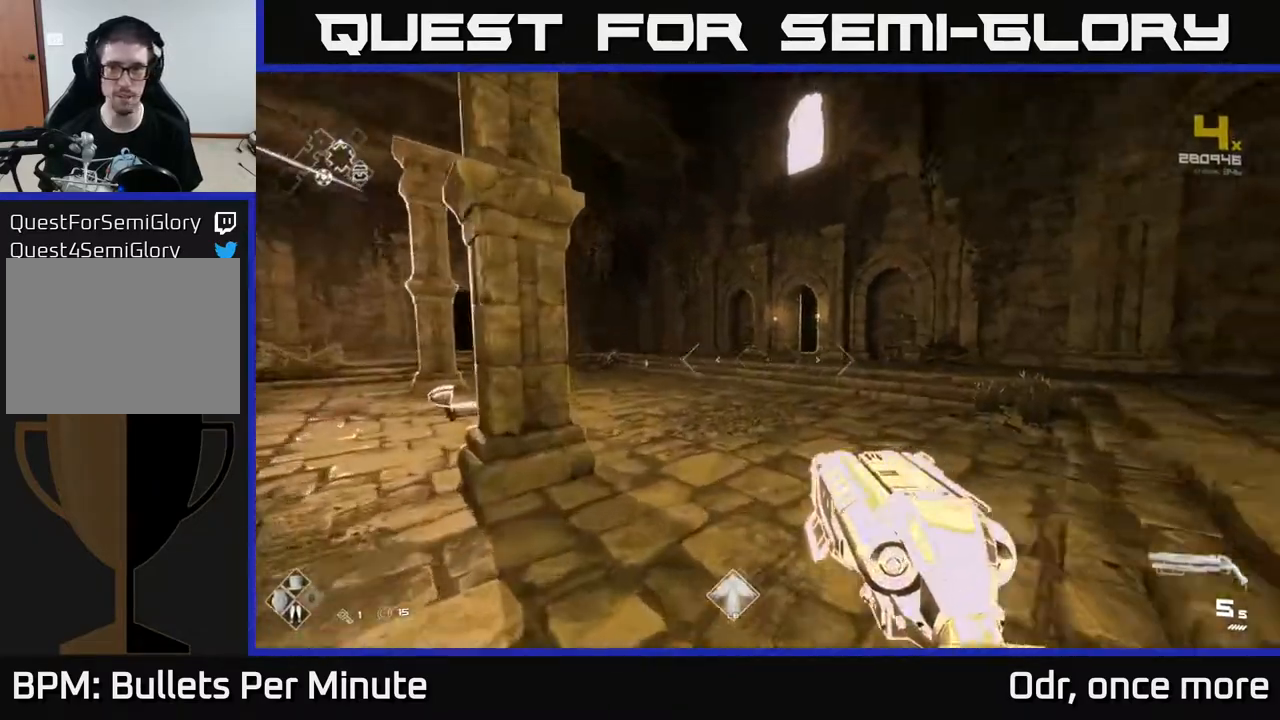
{"buttons": ["L1"], "left_stick": "up", "right_stick": "center", "events": []}
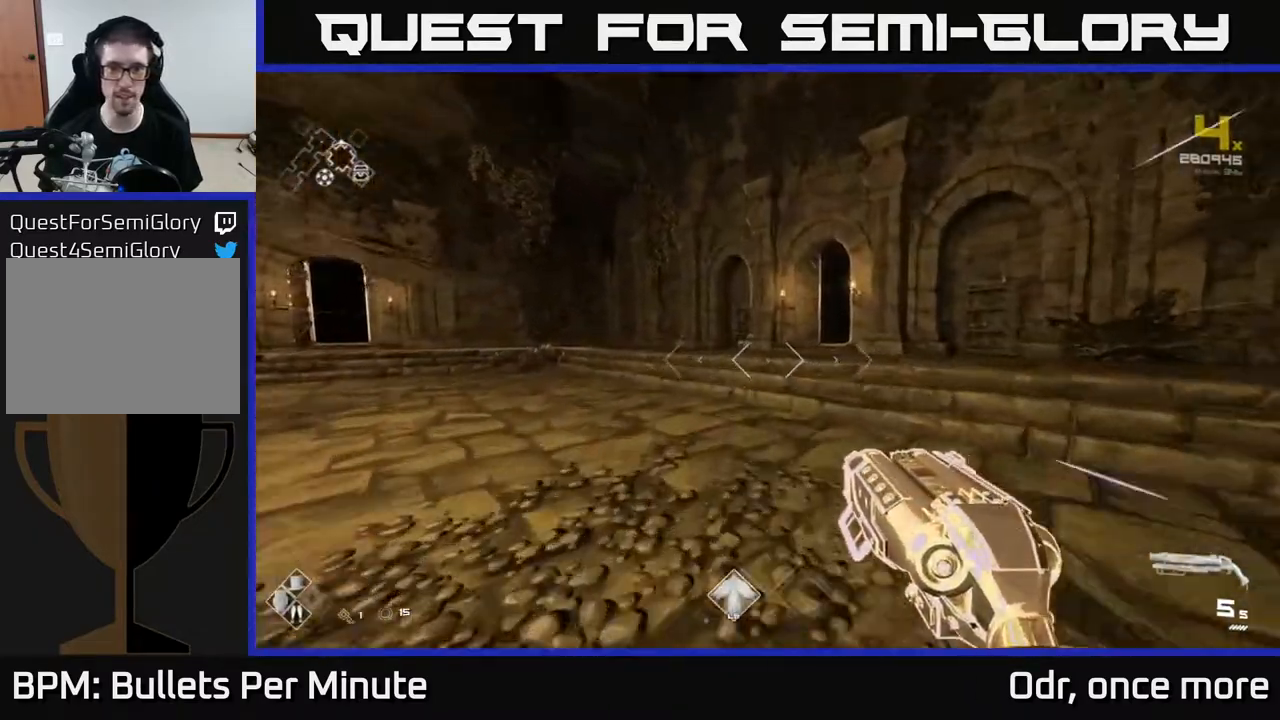
{"buttons": ["L1"], "left_stick": "up", "right_stick": "center", "events": [[267, "right_stick", "right"], [383, "right_stick", "center"]]}
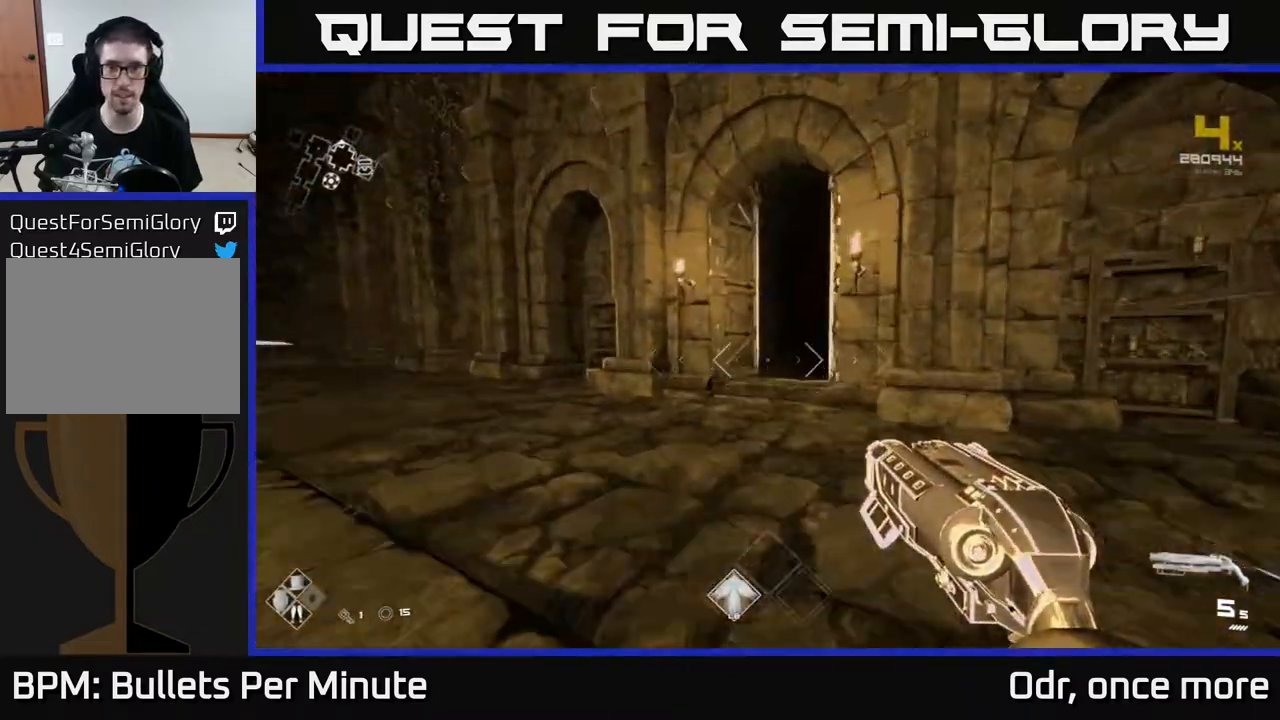
{"buttons": ["L1"], "left_stick": "up", "right_stick": "center", "events": [[100, "right_stick", "right"], [217, "right_stick", "center"]]}
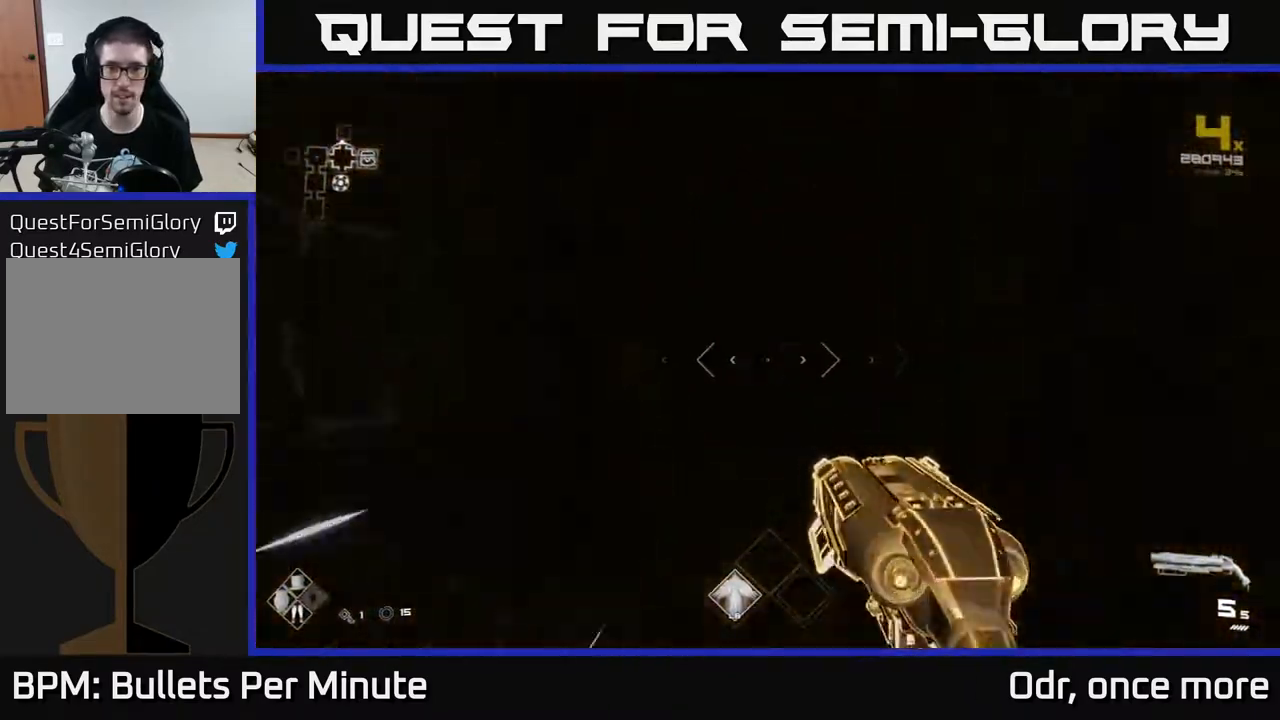
{"buttons": [], "left_stick": "up", "right_stick": "center", "events": [[100, "L1", "up"]]}
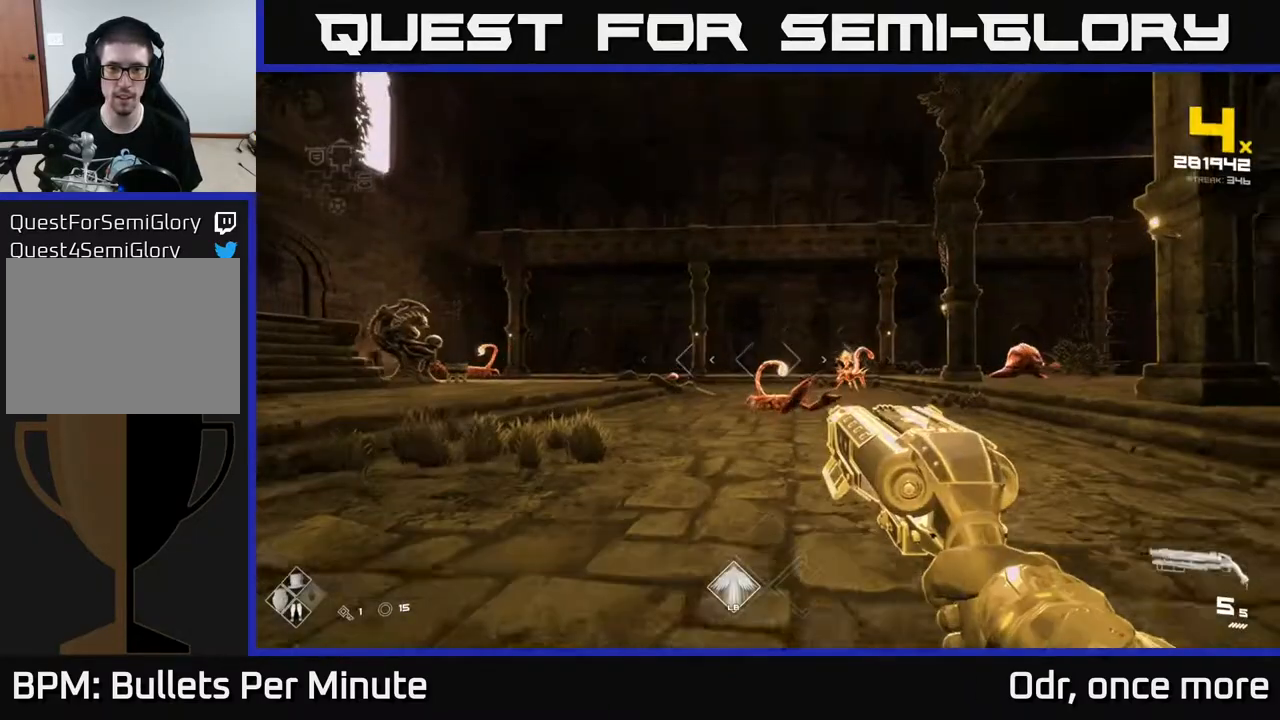
{"buttons": [], "left_stick": "up-right", "right_stick": "center", "events": [[283, "R2", "down"], [283, "left_stick", "center"], [283, "right_stick", "down"], [350, "right_stick", "center"], [383, "R2", "up"], [500, "left_stick", "up-right"]]}
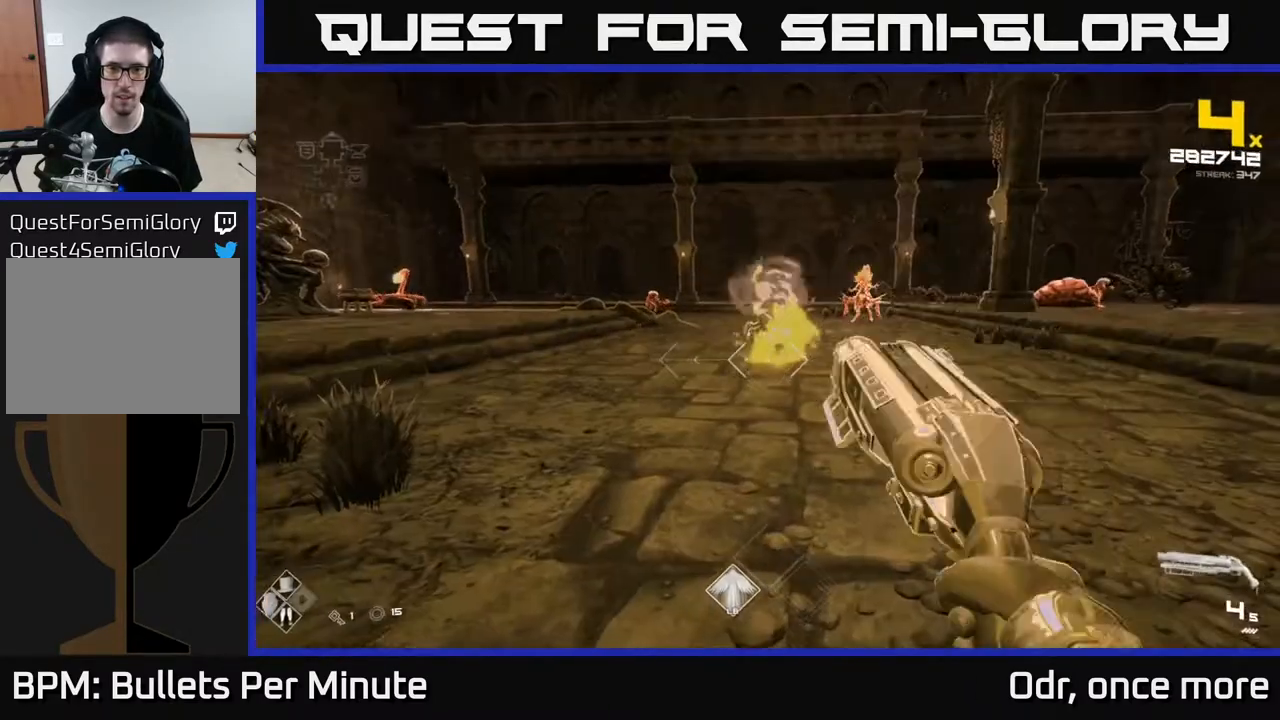
{"buttons": ["R2"], "left_stick": "up", "right_stick": "center", "events": [[100, "R2", "down"], [217, "R2", "up"], [383, "left_stick", "up"], [417, "R2", "down"]]}
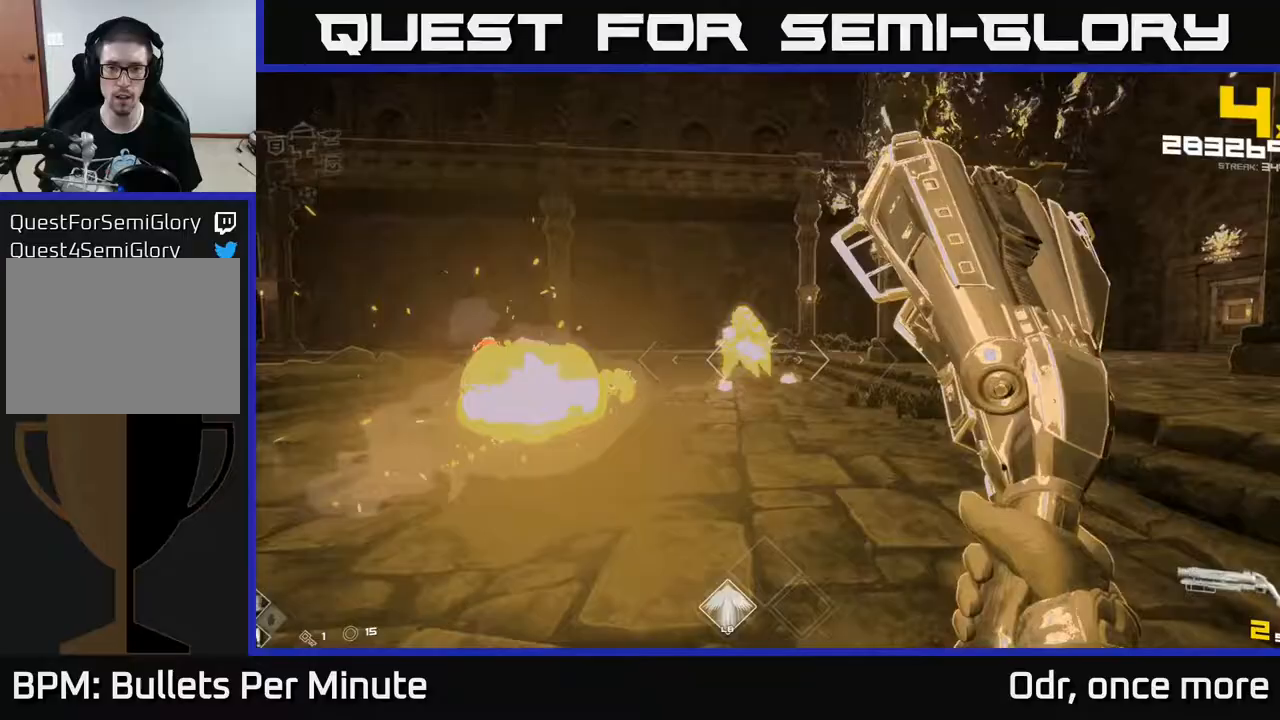
{"buttons": [], "left_stick": "up-right", "right_stick": "right", "events": [[17, "R2", "up"], [133, "right_stick", "up-left"], [183, "right_stick", "center"], [233, "R2", "down"], [267, "left_stick", "right"], [367, "R2", "up"], [417, "right_stick", "right"], [500, "left_stick", "up-right"]]}
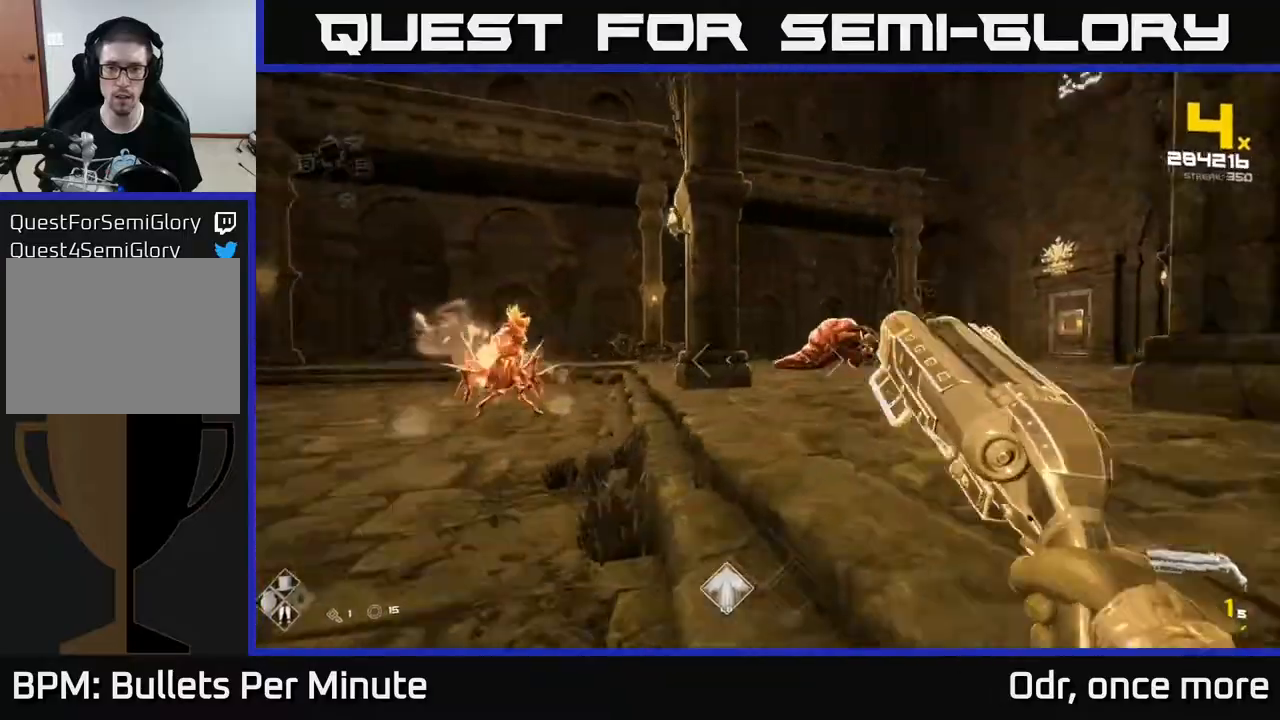
{"buttons": ["R1"], "left_stick": "up", "right_stick": "center"}